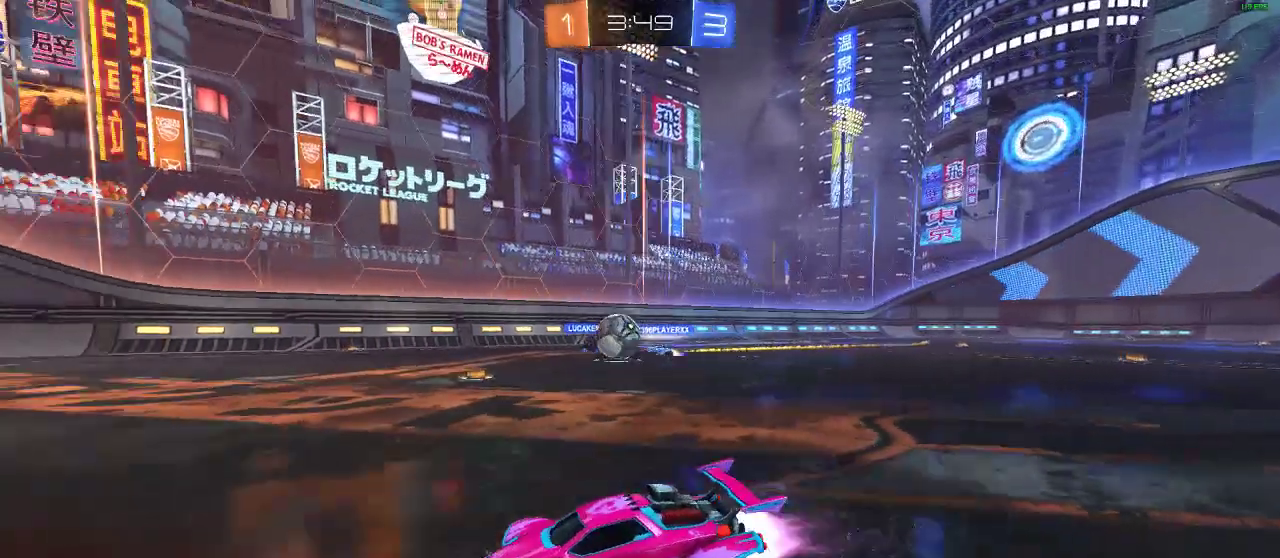
Gameplay with a controller (Xbox layout); each line is a JSON object with the inputs held at the frame after it. "events" lists button and stick changes between this image and that frame as [ms after this image, input, new state], when the widget could be followed in between. Not read: R3.
{"buttons": ["R1", "R2"], "left_stick": "center", "right_stick": "center", "events": [[167, "left_stick", "center"]]}
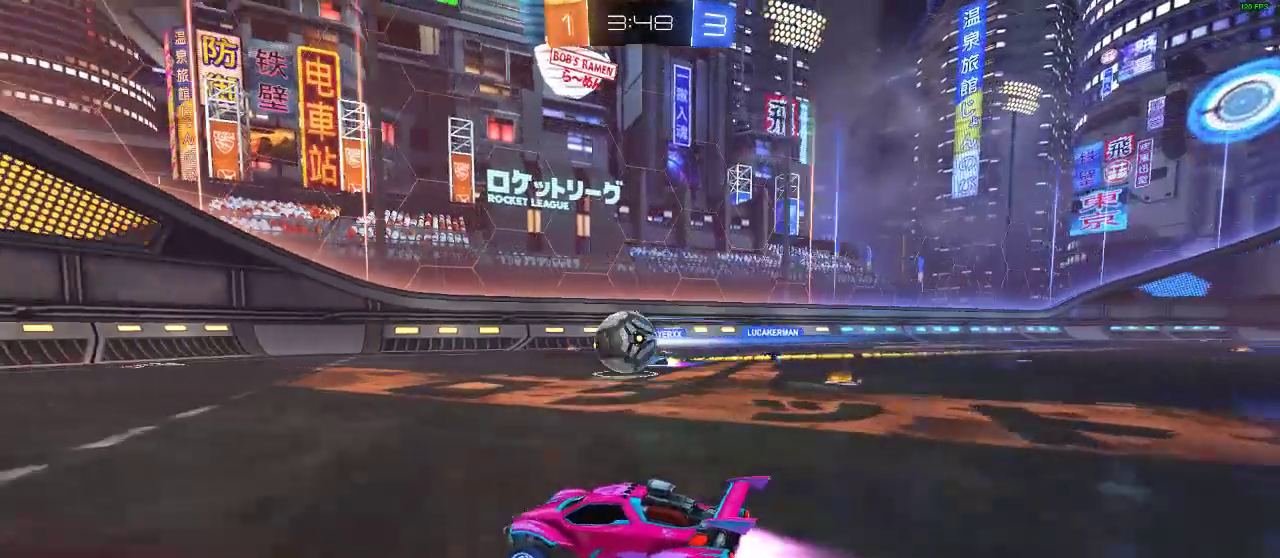
{"buttons": ["L1", "R1", "R2"], "left_stick": "right", "right_stick": "center", "events": [[233, "A", "down"], [350, "A", "up"], [467, "L1", "down"], [467, "left_stick", "right"]]}
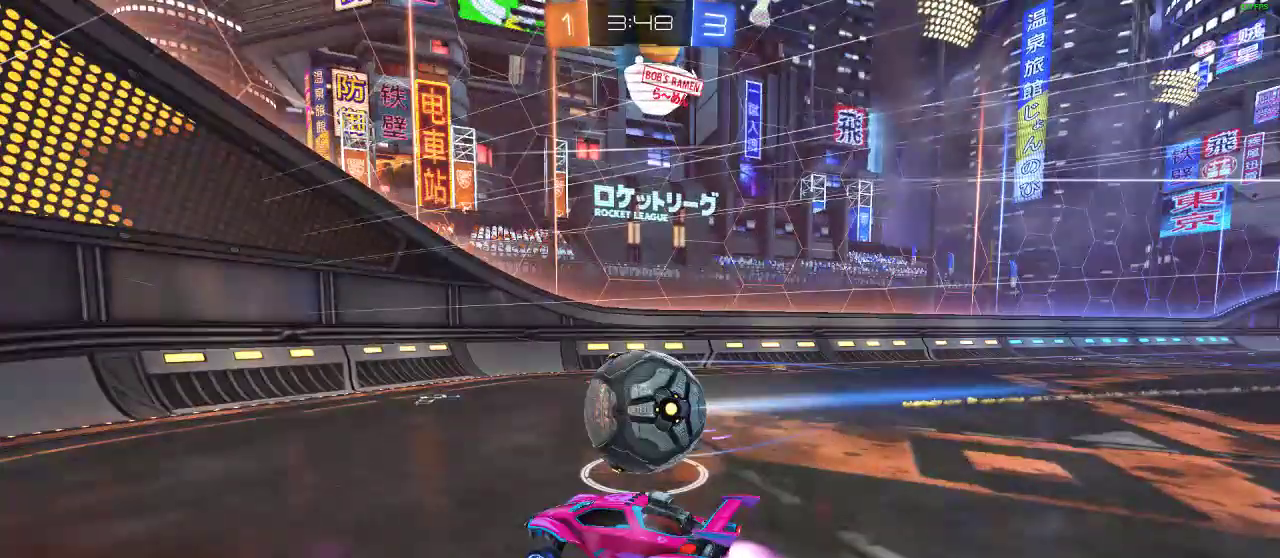
{"buttons": [], "left_stick": "center", "right_stick": "center", "events": [[17, "A", "down"], [17, "R1", "up"], [100, "A", "up"], [100, "L1", "up"], [100, "left_stick", "center"], [150, "R2", "up"]]}
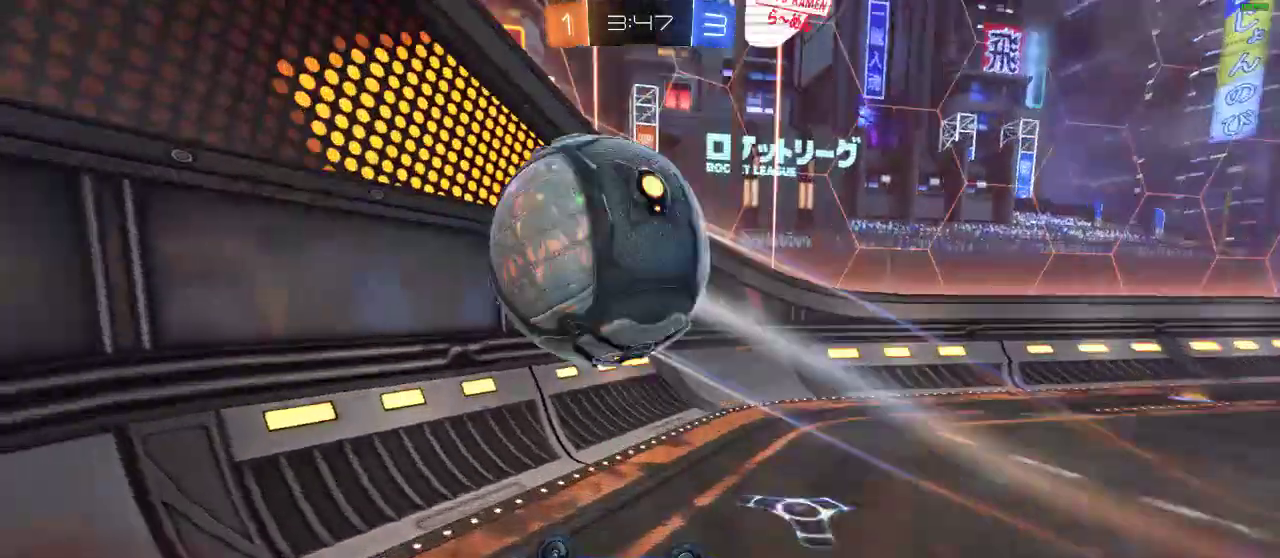
{"buttons": ["R2"], "left_stick": "left", "right_stick": "center", "events": [[233, "R2", "down"], [233, "left_stick", "left"]]}
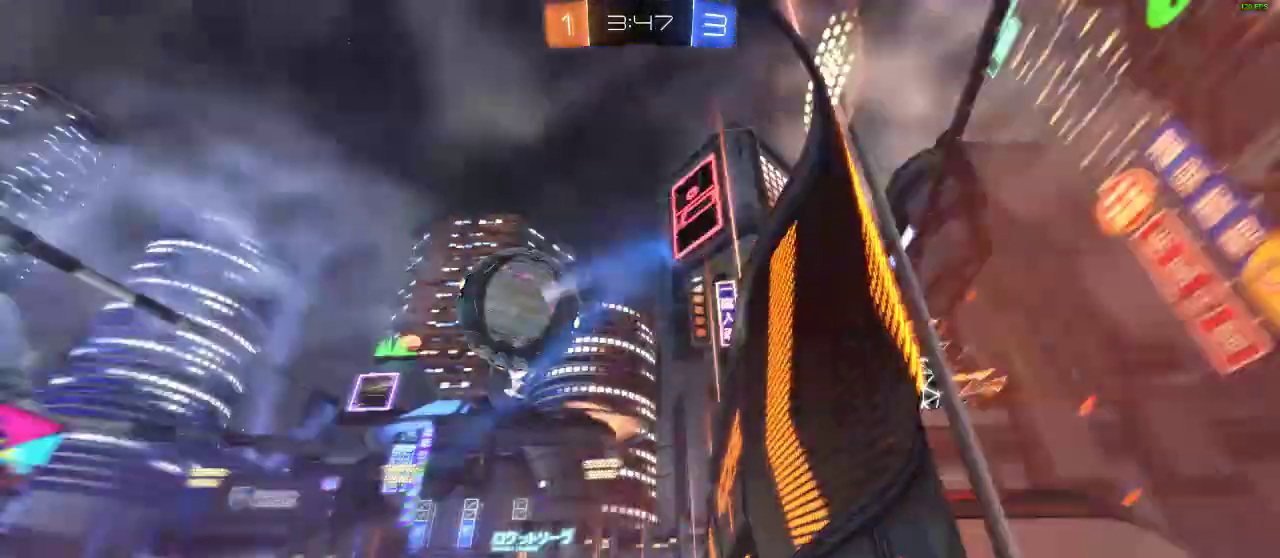
{"buttons": ["R2"], "left_stick": "center", "right_stick": "center", "events": [[367, "left_stick", "center"]]}
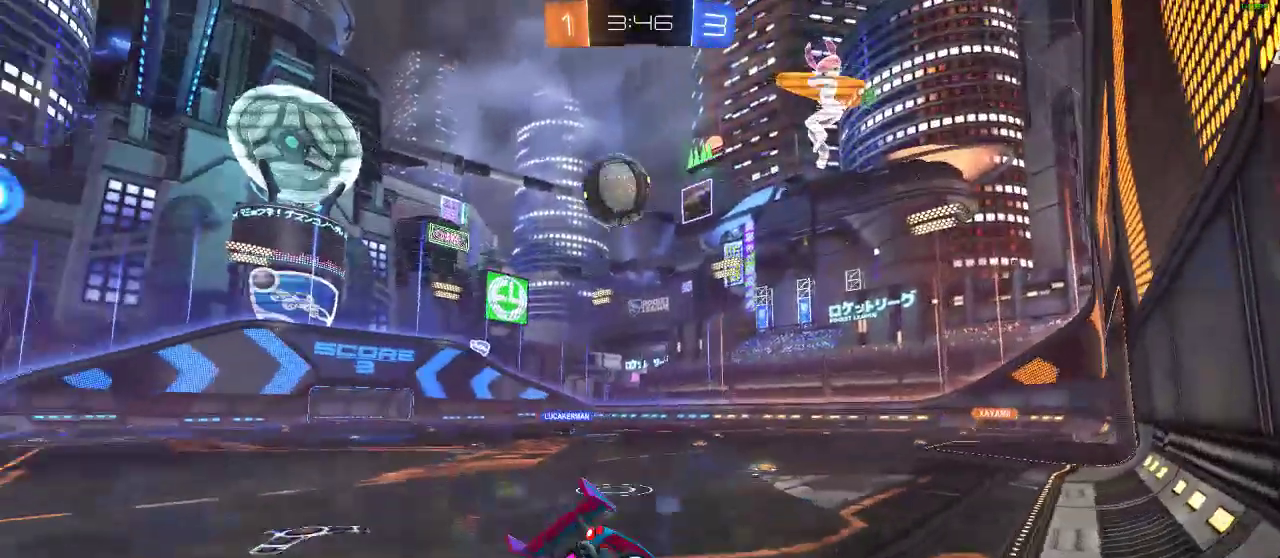
{"buttons": ["R1", "R2"], "left_stick": "left", "right_stick": "center", "events": [[167, "R1", "down"], [267, "left_stick", "left"], [317, "left_stick", "center"], [433, "left_stick", "left"]]}
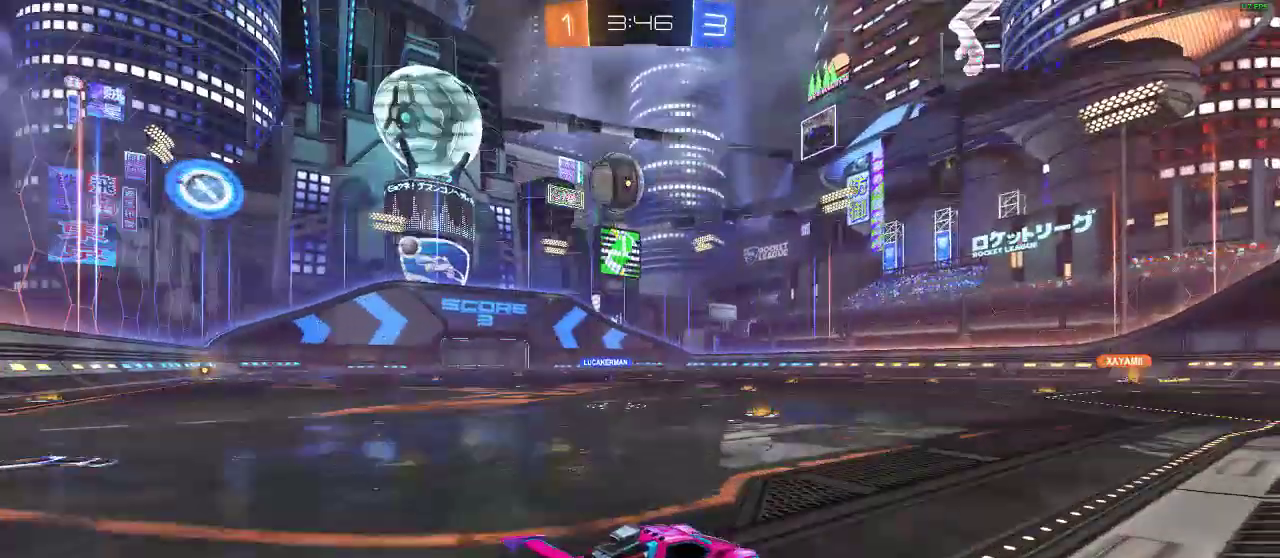
{"buttons": [], "left_stick": "right", "right_stick": "center", "events": [[217, "left_stick", "center"], [283, "R1", "up"], [283, "left_stick", "right"], [400, "R2", "up"]]}
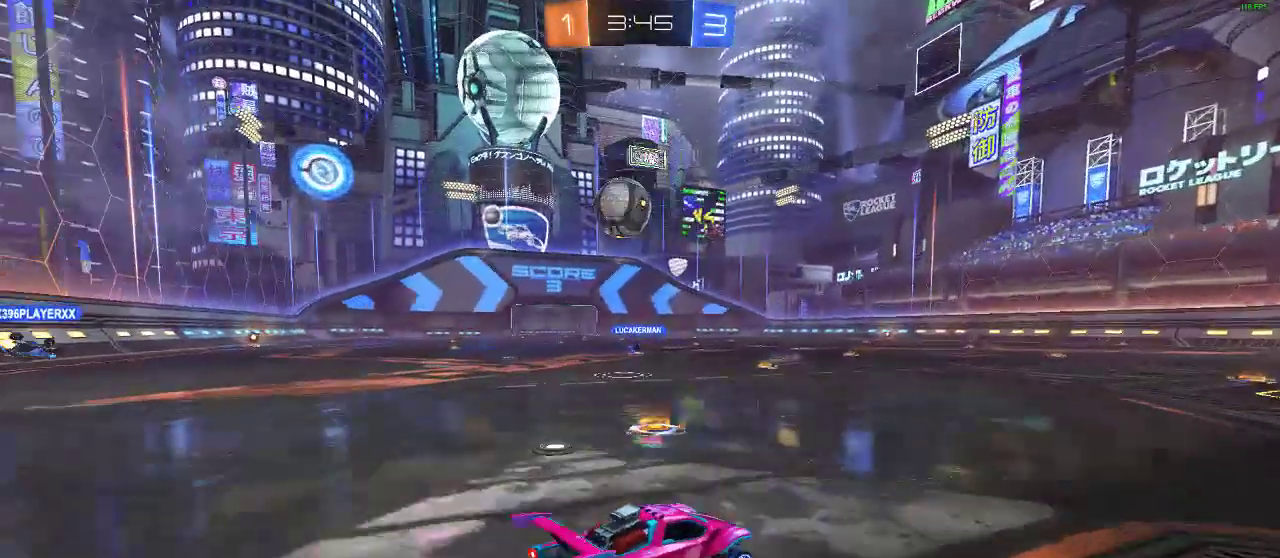
{"buttons": [], "left_stick": "center", "right_stick": "center", "events": [[367, "left_stick", "center"]]}
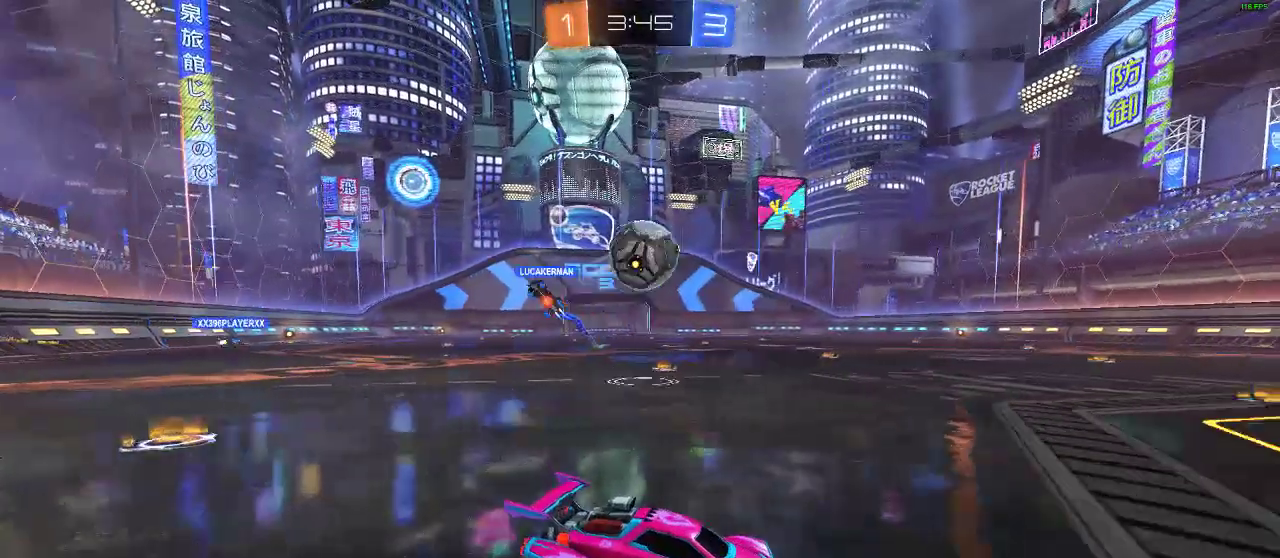
{"buttons": [], "left_stick": "center", "right_stick": "center", "events": [[33, "R2", "down"], [150, "A", "down"], [283, "left_stick", "down"], [383, "A", "up"], [383, "left_stick", "center"], [500, "R2", "up"]]}
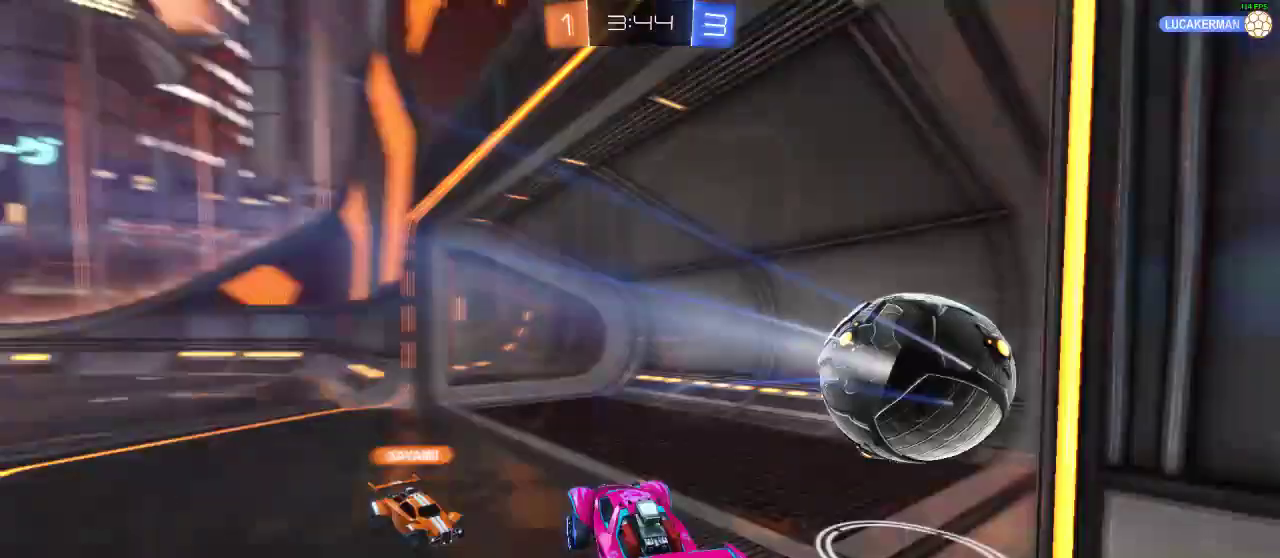
{"buttons": [], "left_stick": "center", "right_stick": "center", "events": []}
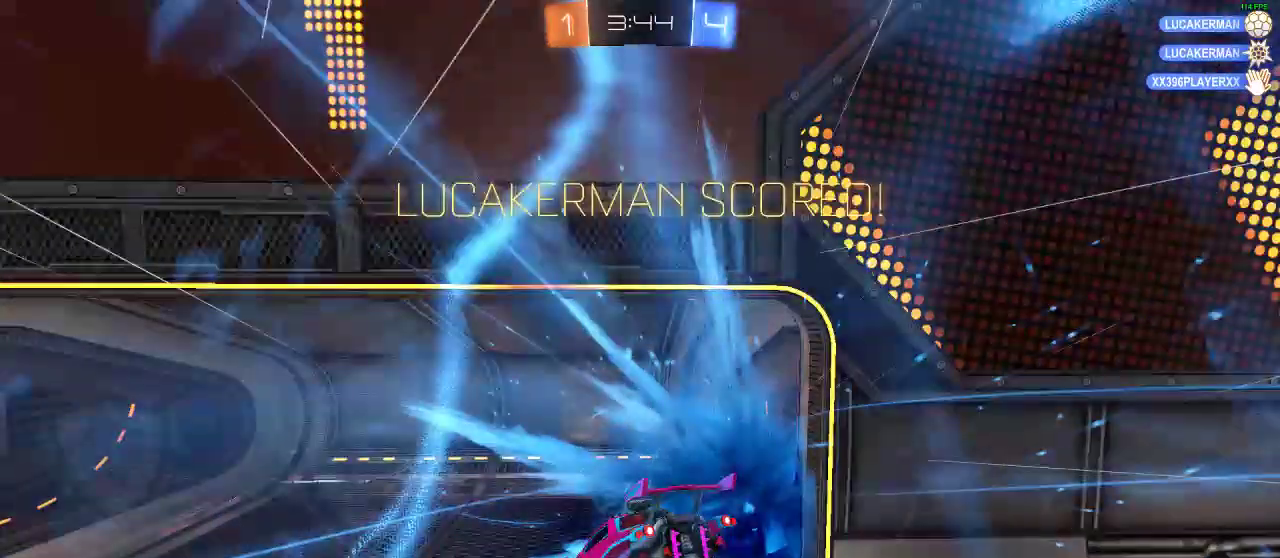
{"buttons": [], "left_stick": "center", "right_stick": "center", "events": []}
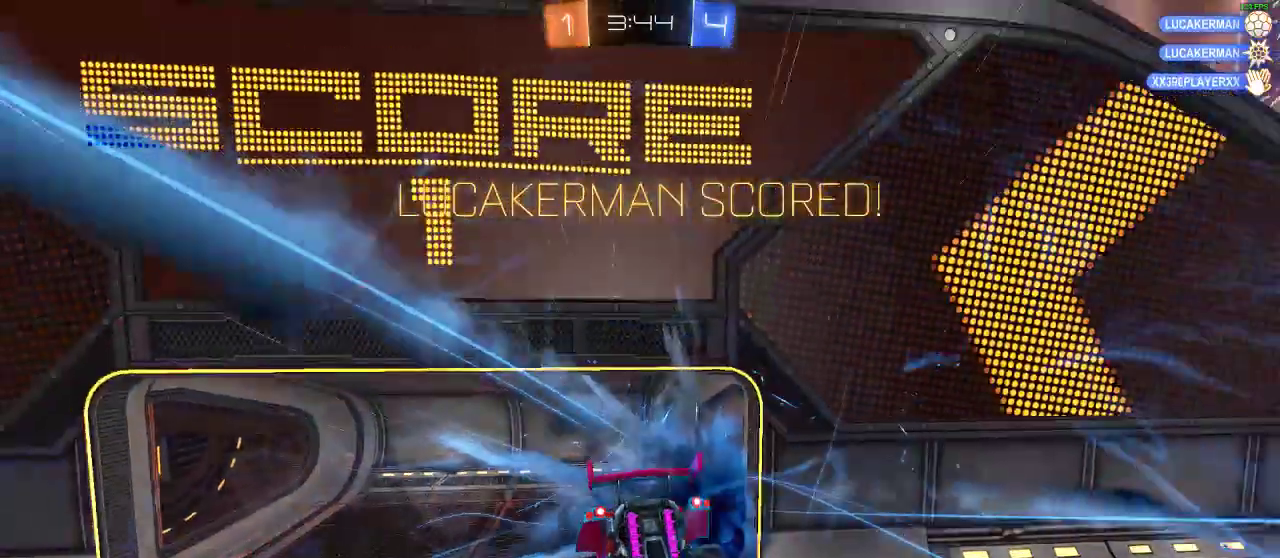
{"buttons": ["L1", "R1"], "left_stick": "down-right", "right_stick": "center", "events": [[83, "left_stick", "up"], [417, "left_stick", "right"], [467, "left_stick", "down-right"], [483, "L1", "down"], [483, "R1", "down"]]}
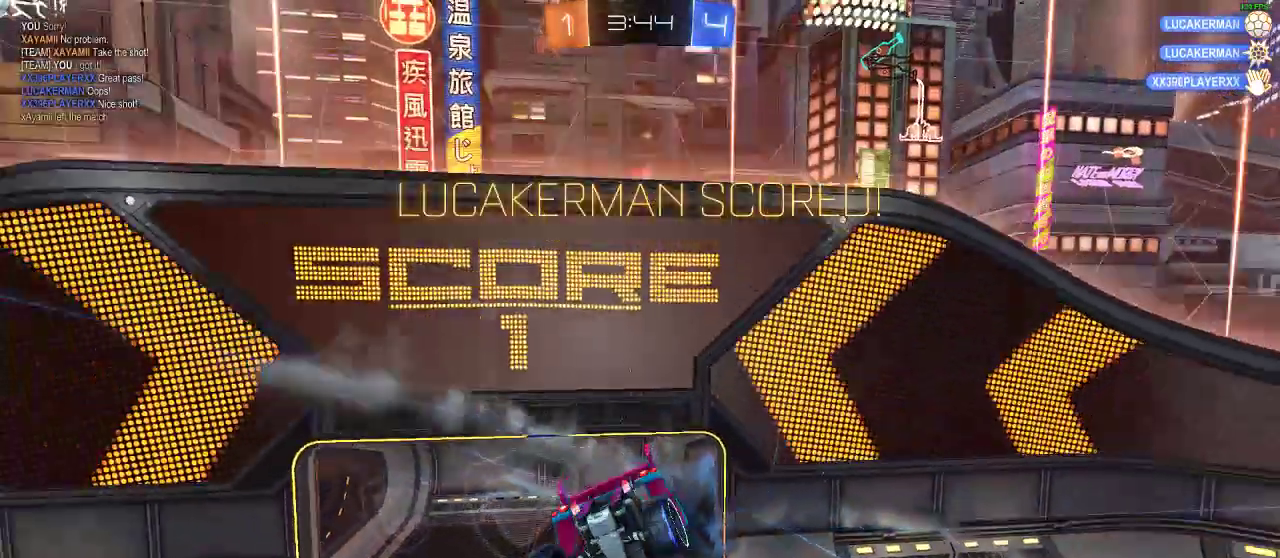
{"buttons": ["L1", "R1"], "left_stick": "right", "right_stick": "center", "events": [[250, "left_stick", "right"]]}
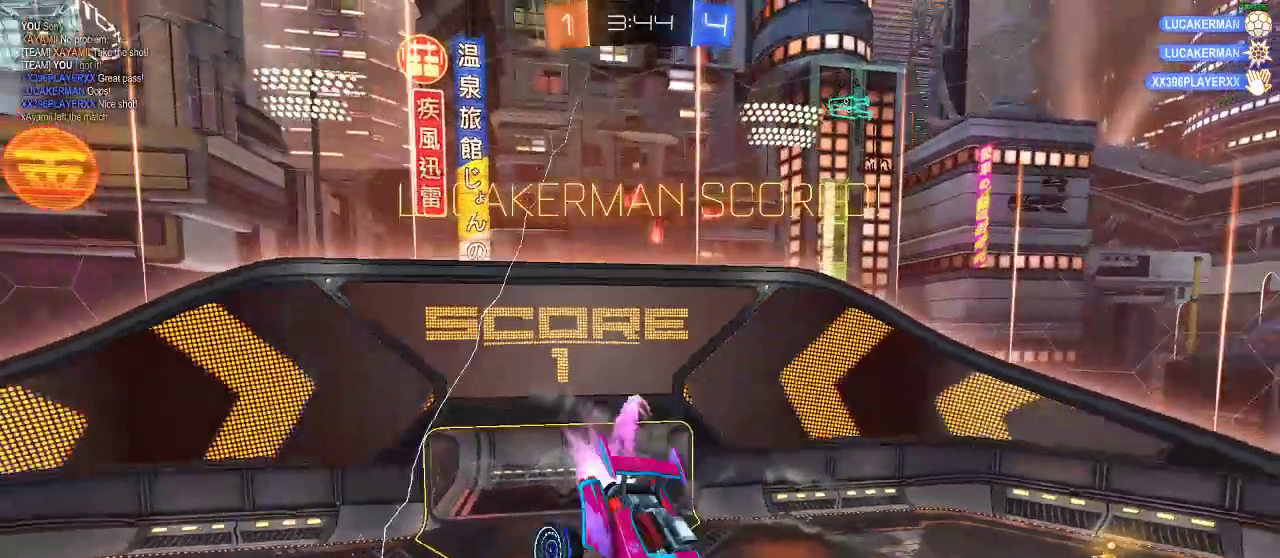
{"buttons": [], "left_stick": "center", "right_stick": "center"}
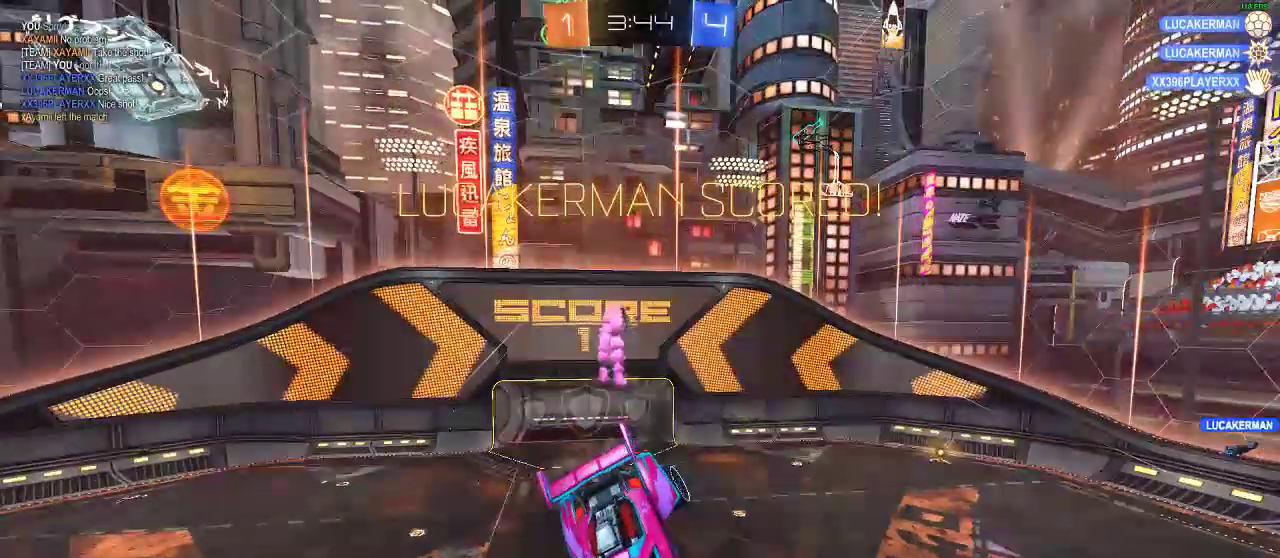
{"buttons": [], "left_stick": "center", "right_stick": "center", "events": [[67, "B", "down"], [117, "left_stick", "down"], [283, "L1", "down"], [283, "L2", "down"], [350, "left_stick", "left"], [417, "L1", "up"], [417, "L2", "up"], [483, "B", "up"], [483, "left_stick", "center"]]}
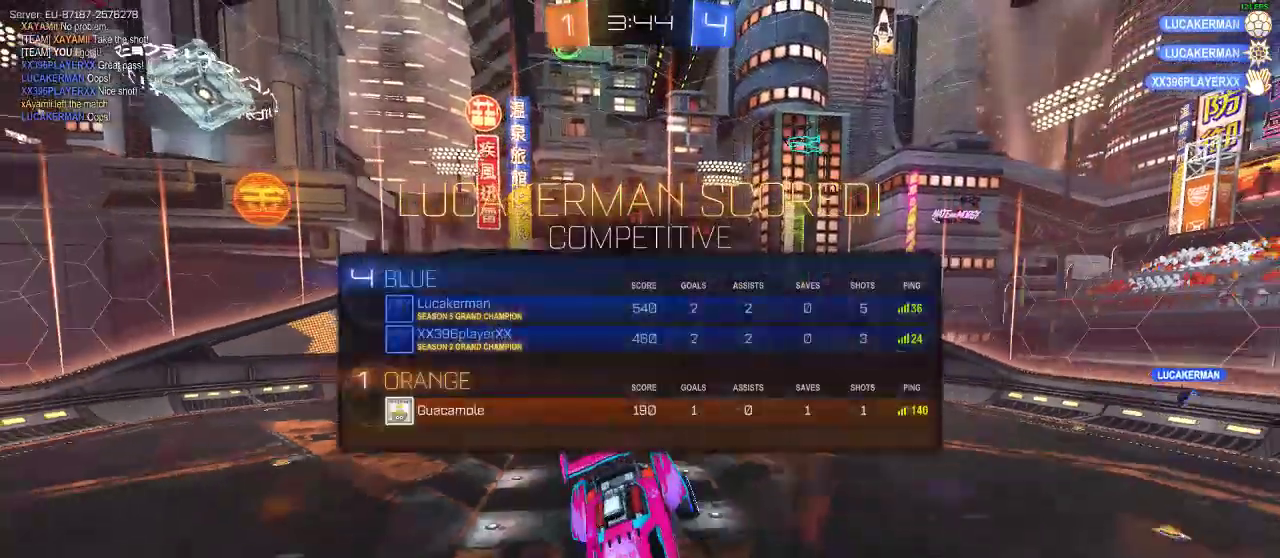
{"buttons": [], "left_stick": "center", "right_stick": "center", "events": []}
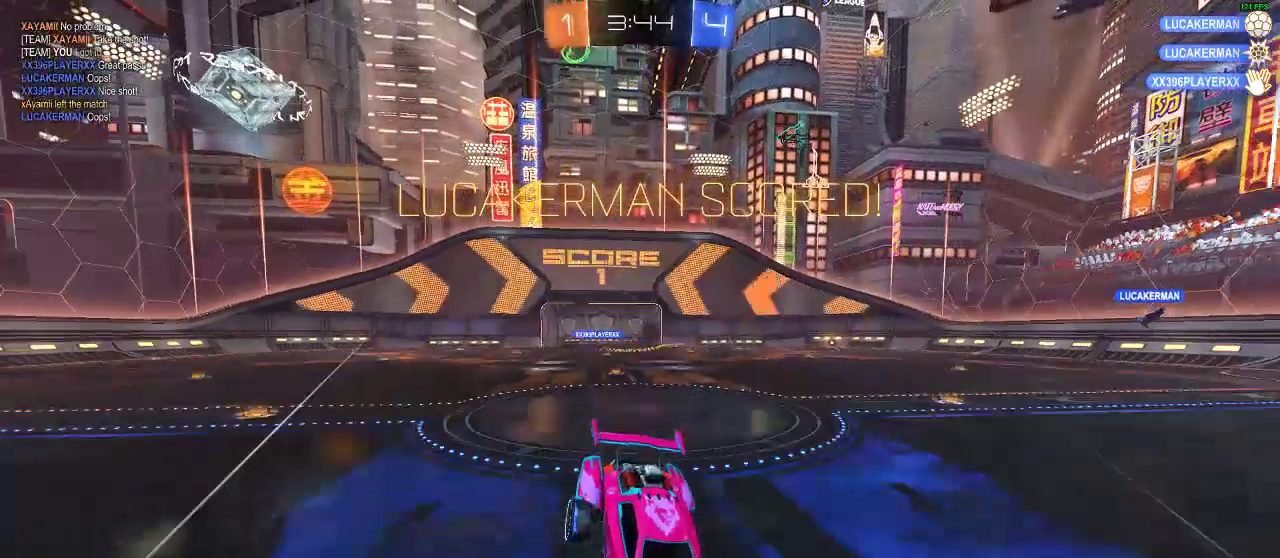
{"buttons": [], "left_stick": "center", "right_stick": "center", "events": []}
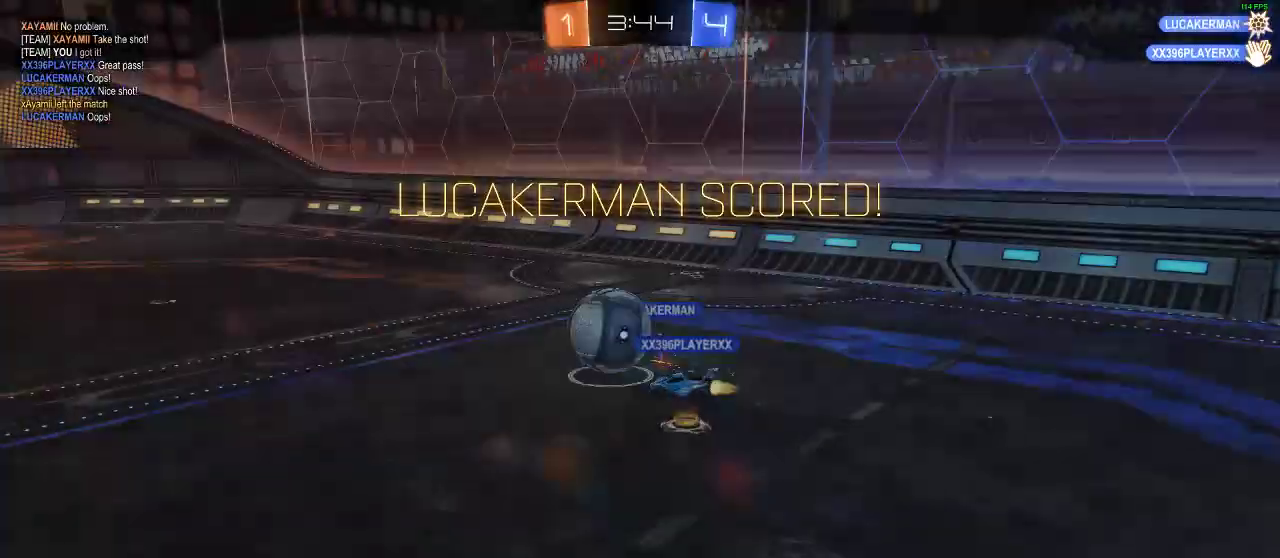
{"buttons": [], "left_stick": "center", "right_stick": "center", "events": []}
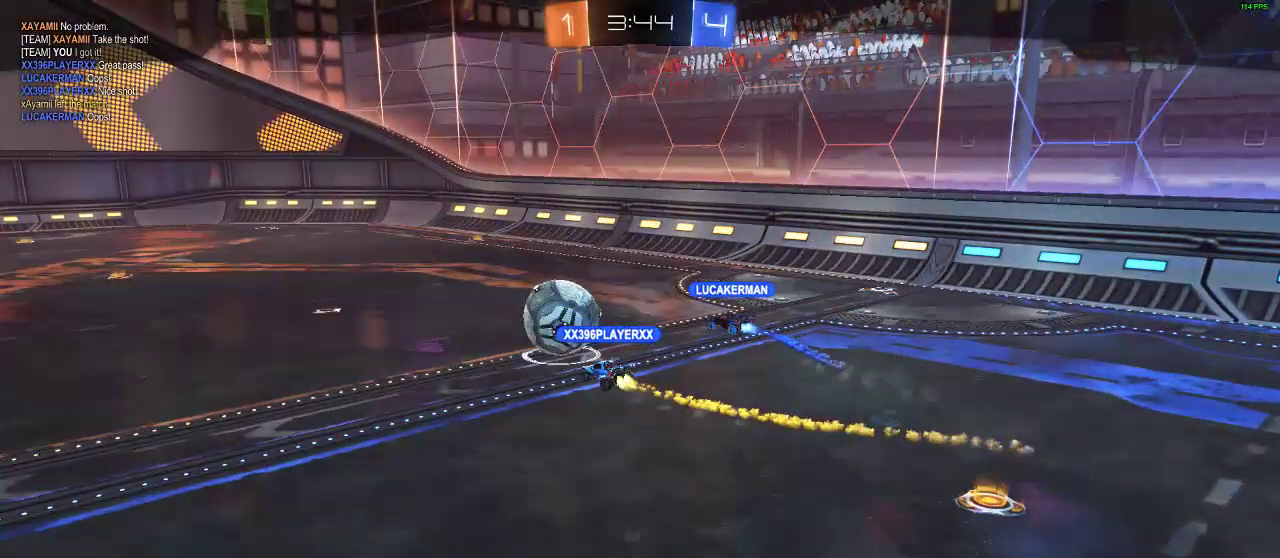
{"buttons": ["START"], "left_stick": "center", "right_stick": "center", "events": [[433, "START", "down"]]}
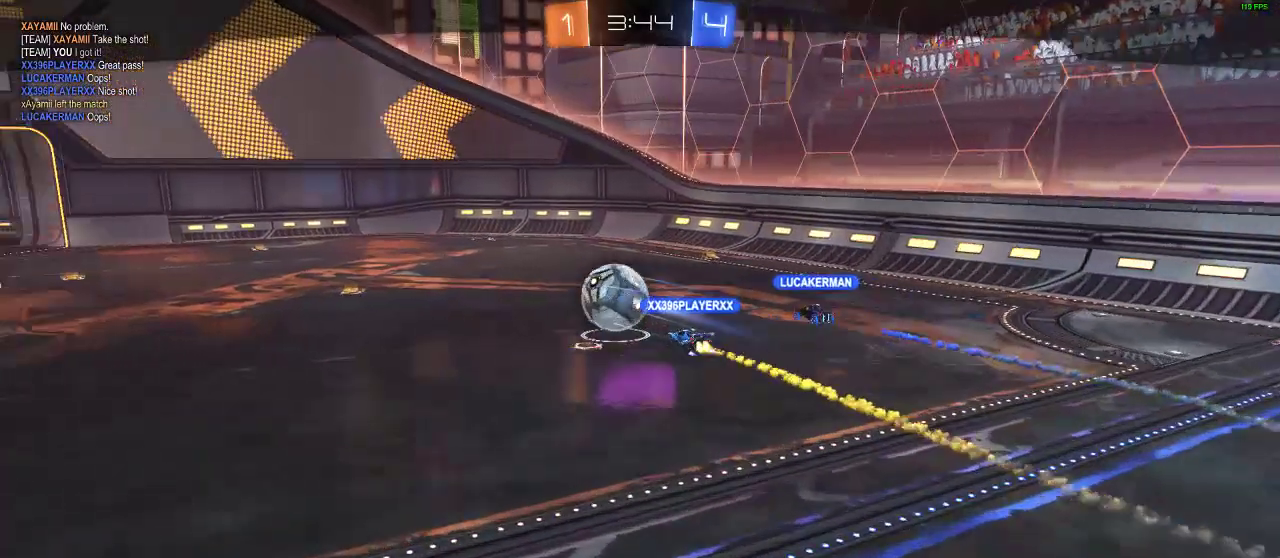
{"buttons": ["DPAD_DOWN"], "left_stick": "center", "right_stick": "center", "events": [[100, "START", "up"], [150, "DPAD_DOWN", "down"]]}
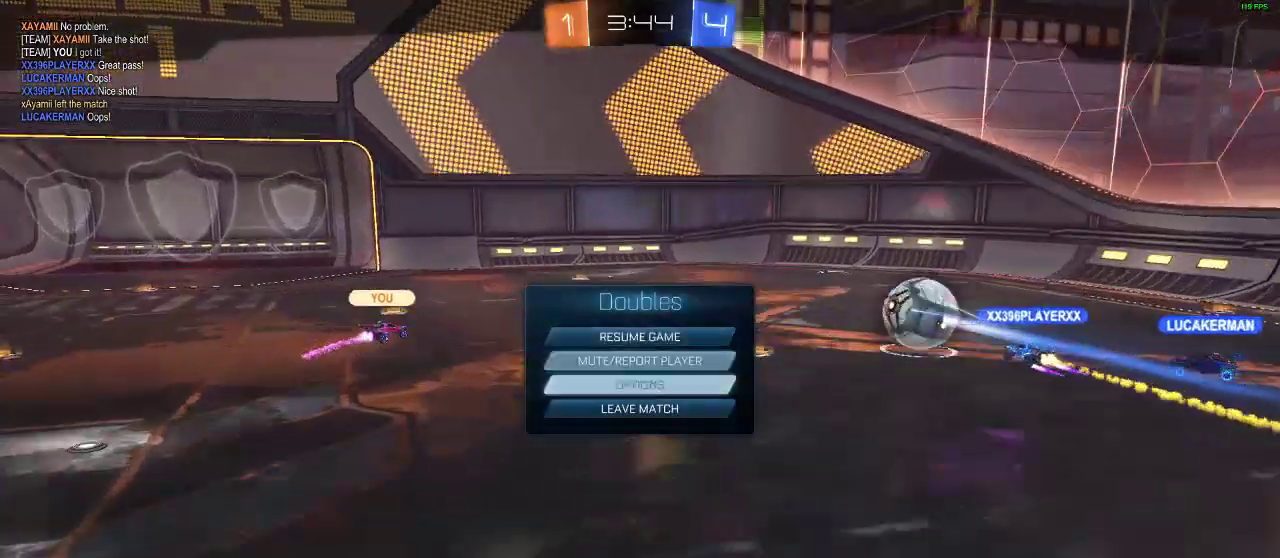
{"buttons": ["DPAD_LEFT"], "left_stick": "center", "right_stick": "center", "events": [[50, "DPAD_DOWN", "up"], [250, "A", "down"], [350, "A", "up"], [400, "DPAD_LEFT", "down"]]}
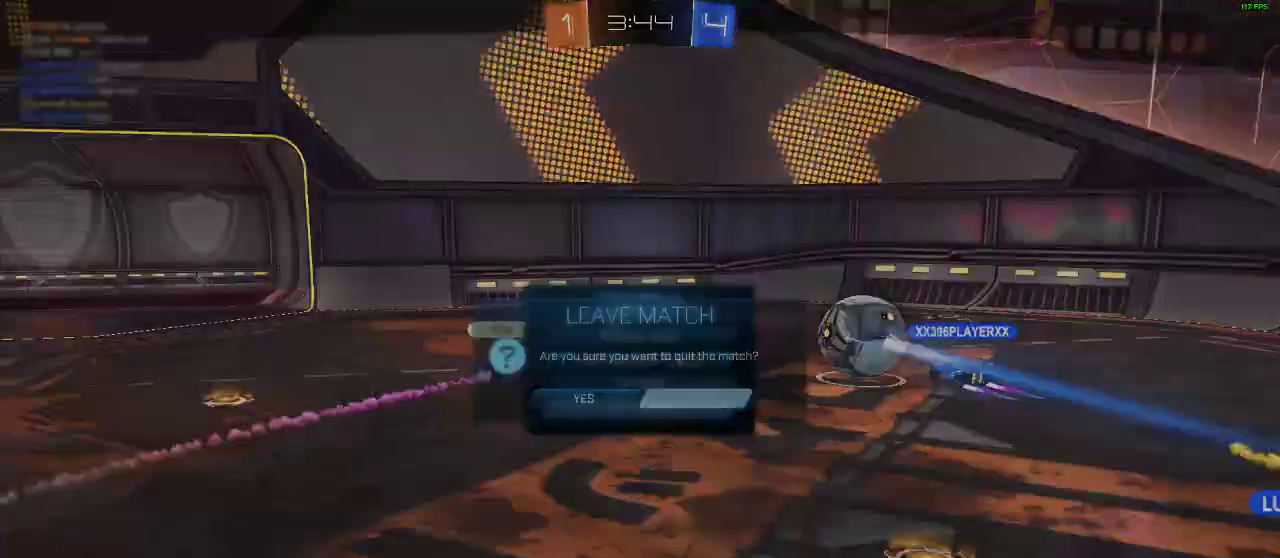
{"buttons": [], "left_stick": "center", "right_stick": "center"}
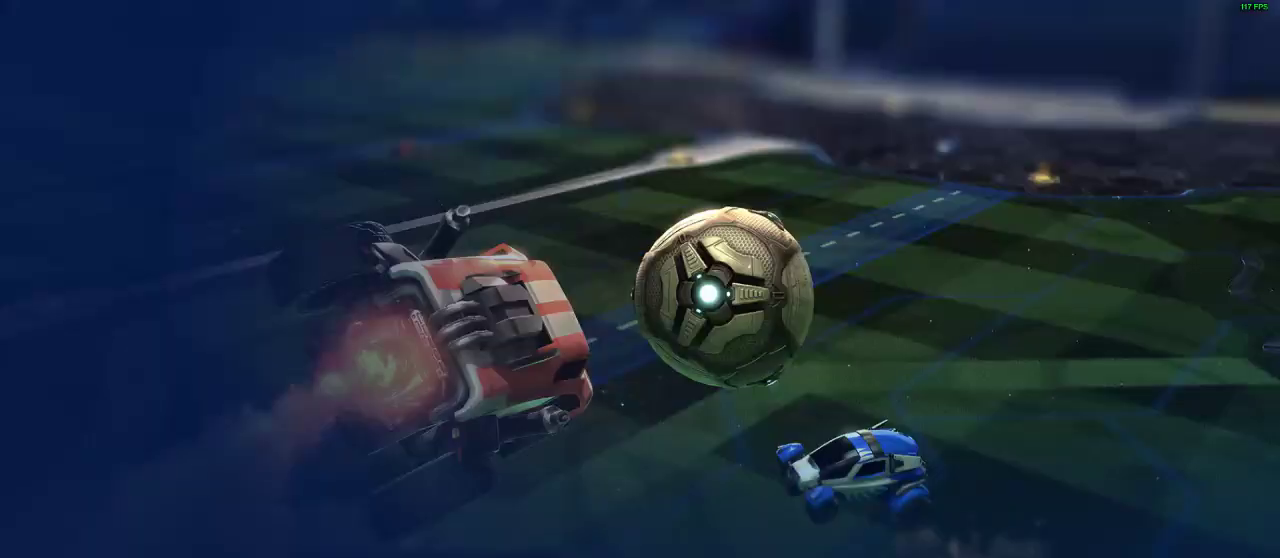
{"buttons": [], "left_stick": "center", "right_stick": "center", "events": []}
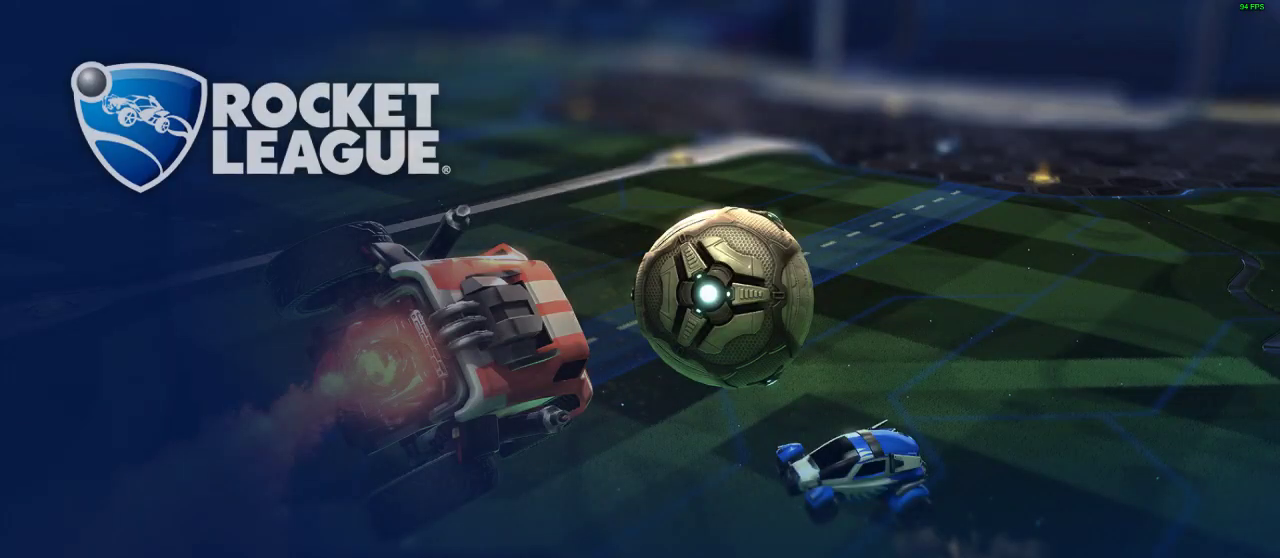
{"buttons": [], "left_stick": "center", "right_stick": "center", "events": []}
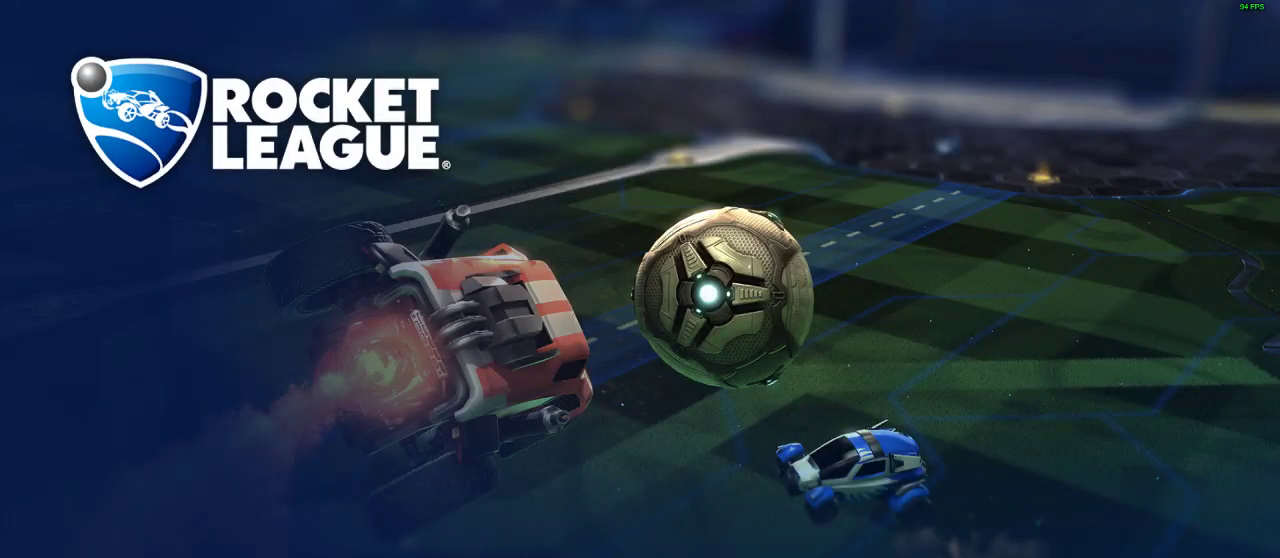
{"buttons": [], "left_stick": "center", "right_stick": "center", "events": []}
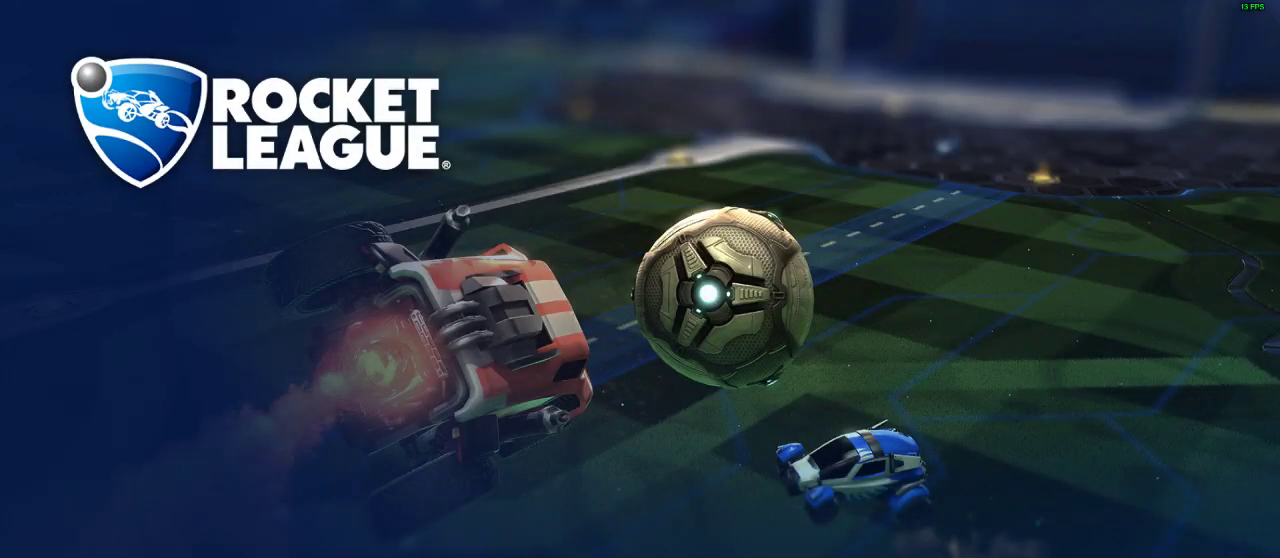
{"buttons": [], "left_stick": "center", "right_stick": "center", "events": []}
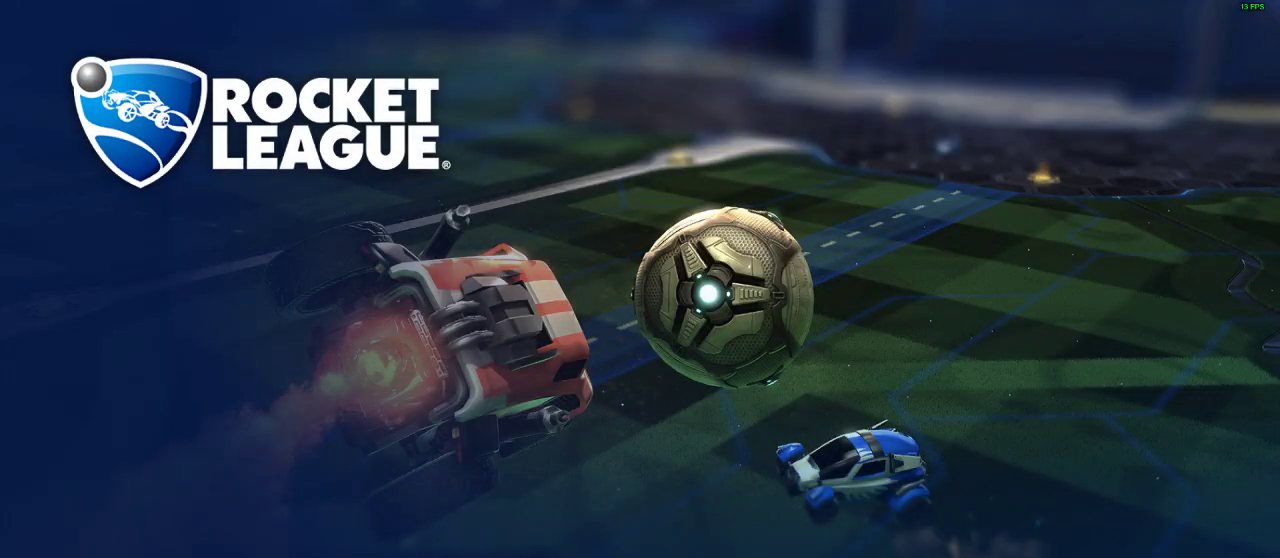
{"buttons": [], "left_stick": "center", "right_stick": "center", "events": []}
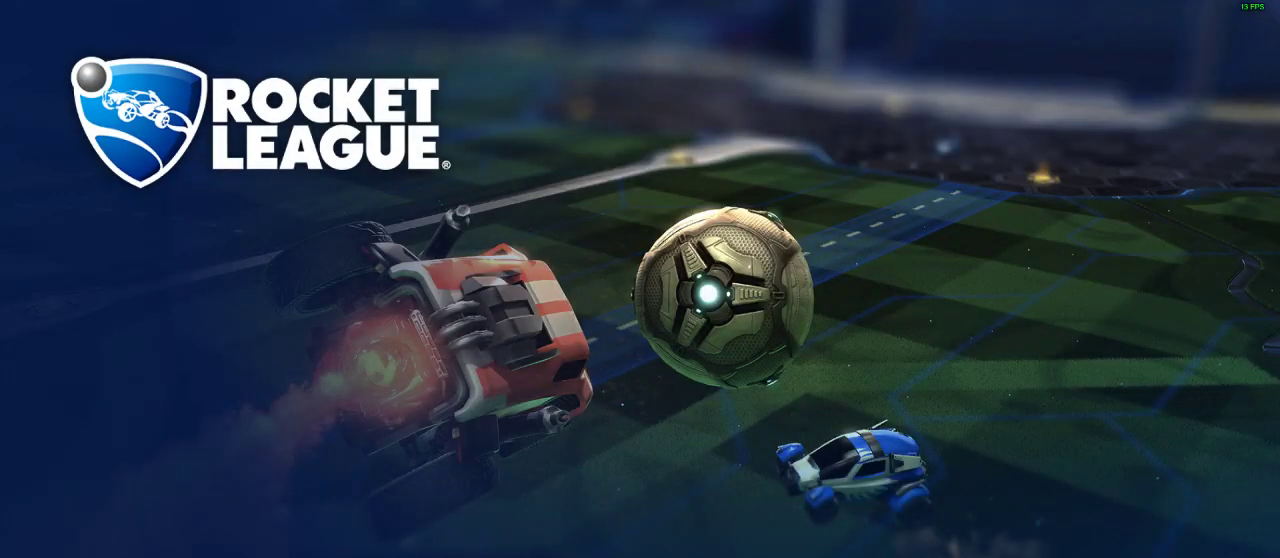
{"buttons": [], "left_stick": "center", "right_stick": "center", "events": []}
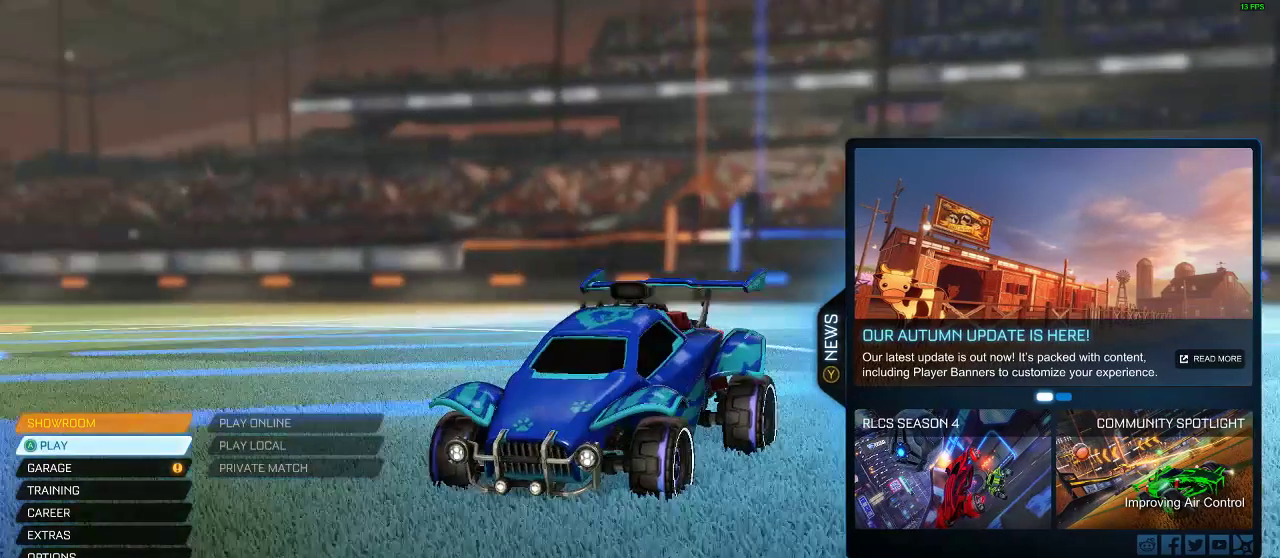
{"buttons": [], "left_stick": "center", "right_stick": "center", "events": [[217, "A", "down"], [317, "A", "up"]]}
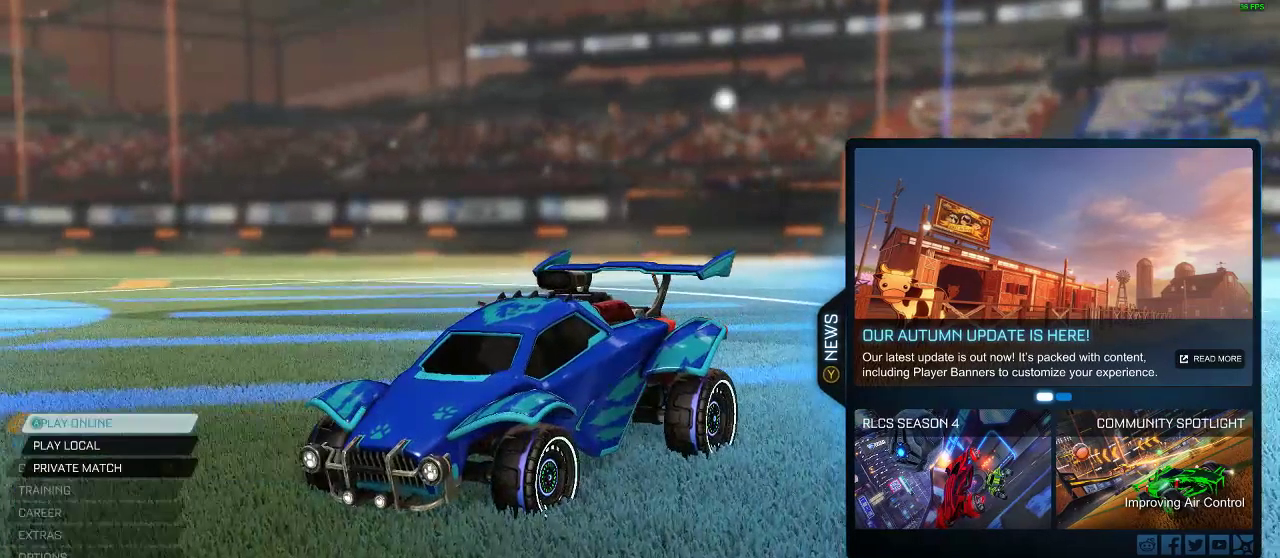
{"buttons": [], "left_stick": "center", "right_stick": "center", "events": [[67, "A", "down"], [233, "A", "up"]]}